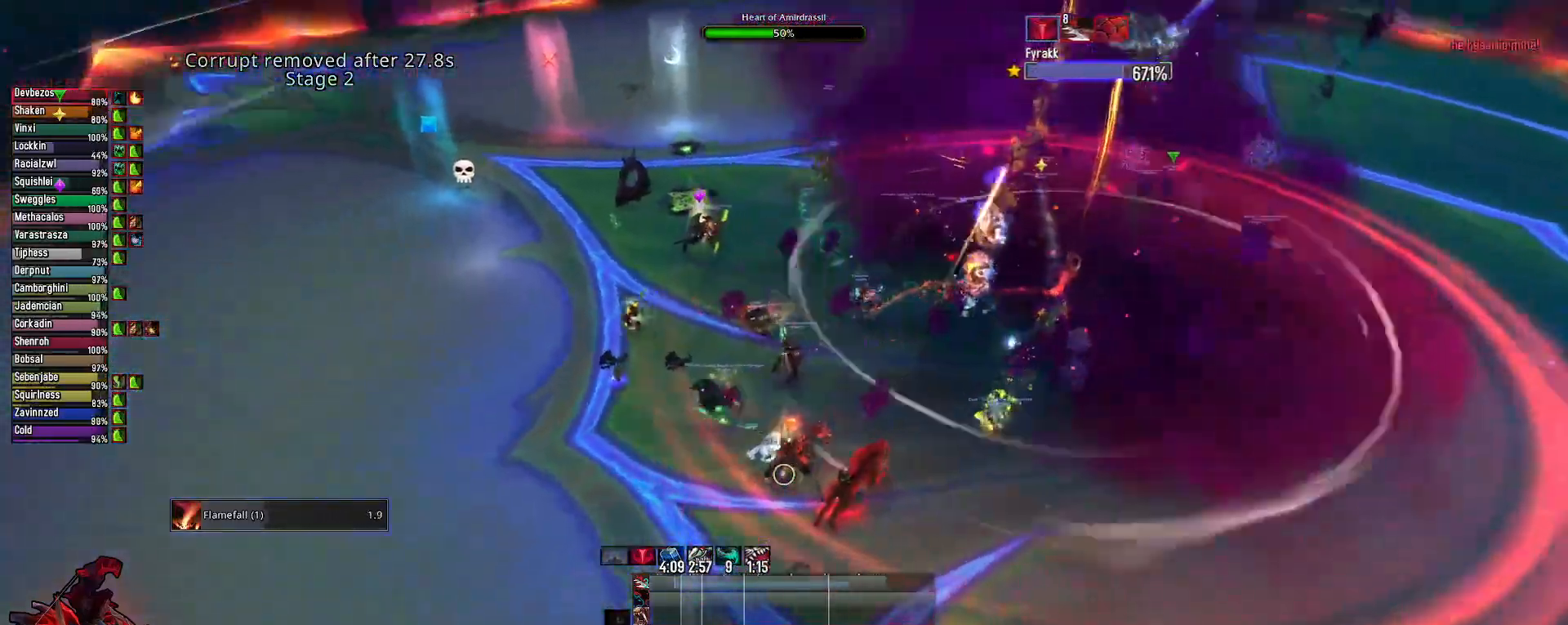
Gameplay with keyboard and mouse; each line is a JSON object with the keys and mouse buttons held at the frame after it. "events" lists presses ("down") and releases ("up") of "1", "2", "3", "4", "5", "a", "alt", "c", "caps_lock", "ctrl", "d", "e", "f", "g", "q", "r", "s", "shift", "space", "t", "tab", "v", "w", "x", "z", "mouse_left", "mouse_wheel" and "mouse_right" between this image and that frame as [ms after this image, input, new state], when the widget could be followed in between. "mouse_left", "mouse_wheel", "mouse_right" = the "left", "wheel", "right" buttons of the "mouse" list. No other keys are recorded. "wheel" means that the mouse wheel is clicked or scrolled. "mouse_move" is the direction in which the mouse moves at that frame (one of eight, or "still"), when it could be read.
{"keys": ["e"], "mouse": ["right"], "mouse_move": "still", "events": [[50, "2", "up"], [150, "2", "down"], [150, "mouse_left", "up"], [233, "2", "up"], [333, "2", "down"], [467, "2", "up"]]}
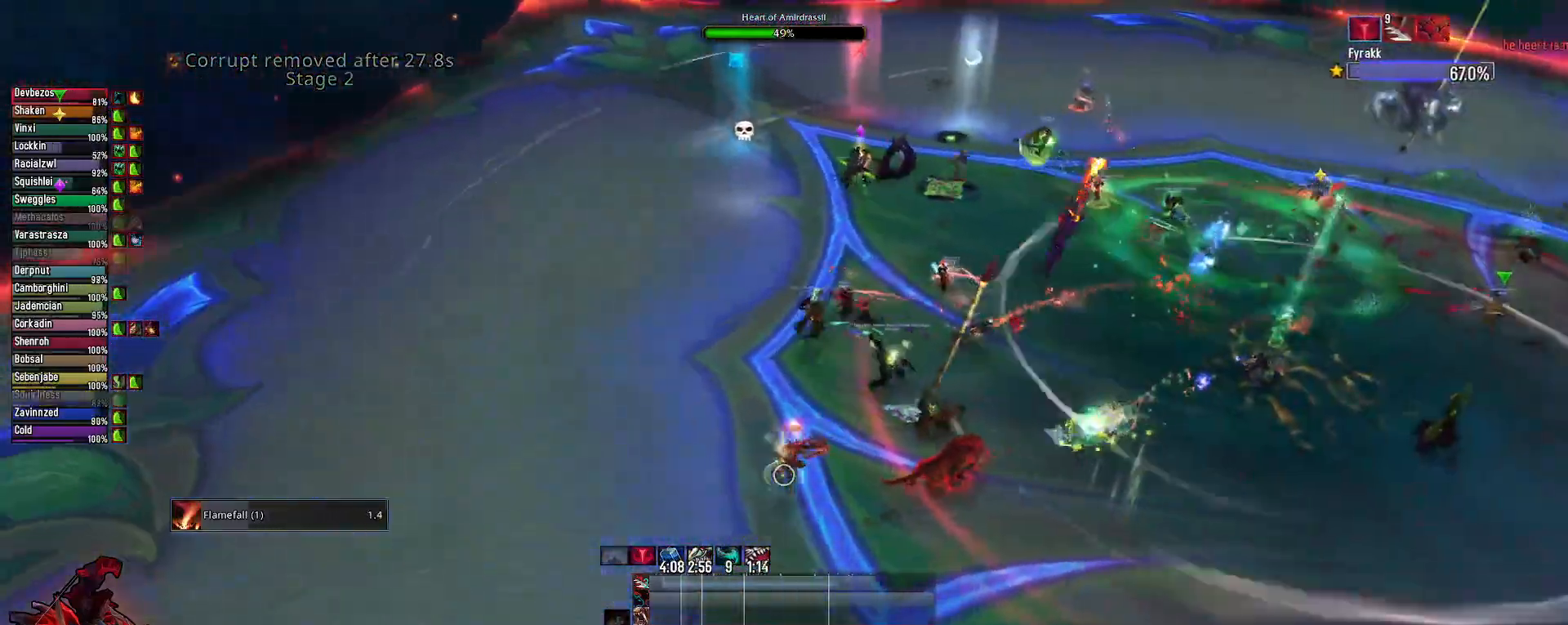
{"keys": [], "mouse": ["right"], "mouse_move": "left", "events": [[17, "2", "down"], [150, "2", "up"], [150, "space", "down"], [250, "e", "up"], [350, "space", "up"]]}
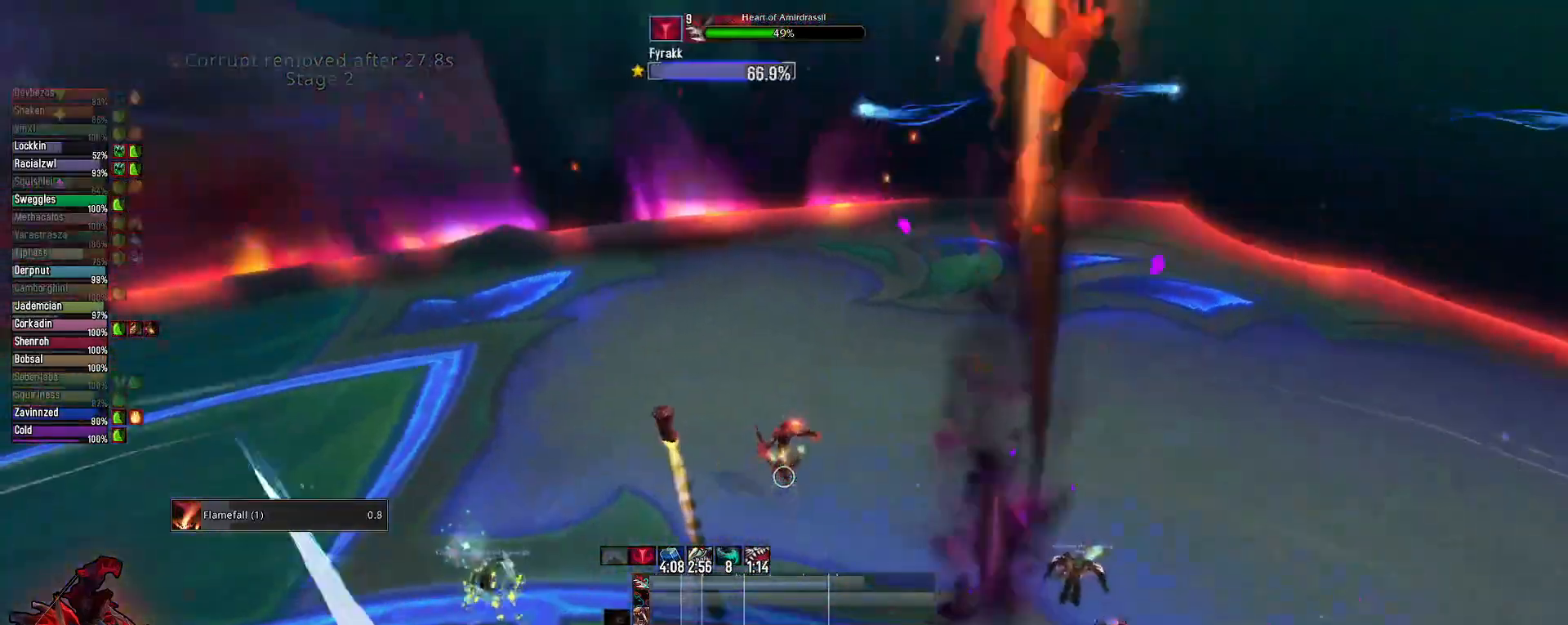
{"keys": ["e"], "mouse": ["left", "right"], "mouse_move": "still", "events": [[33, "mouse_left", "down"], [450, "e", "down"]]}
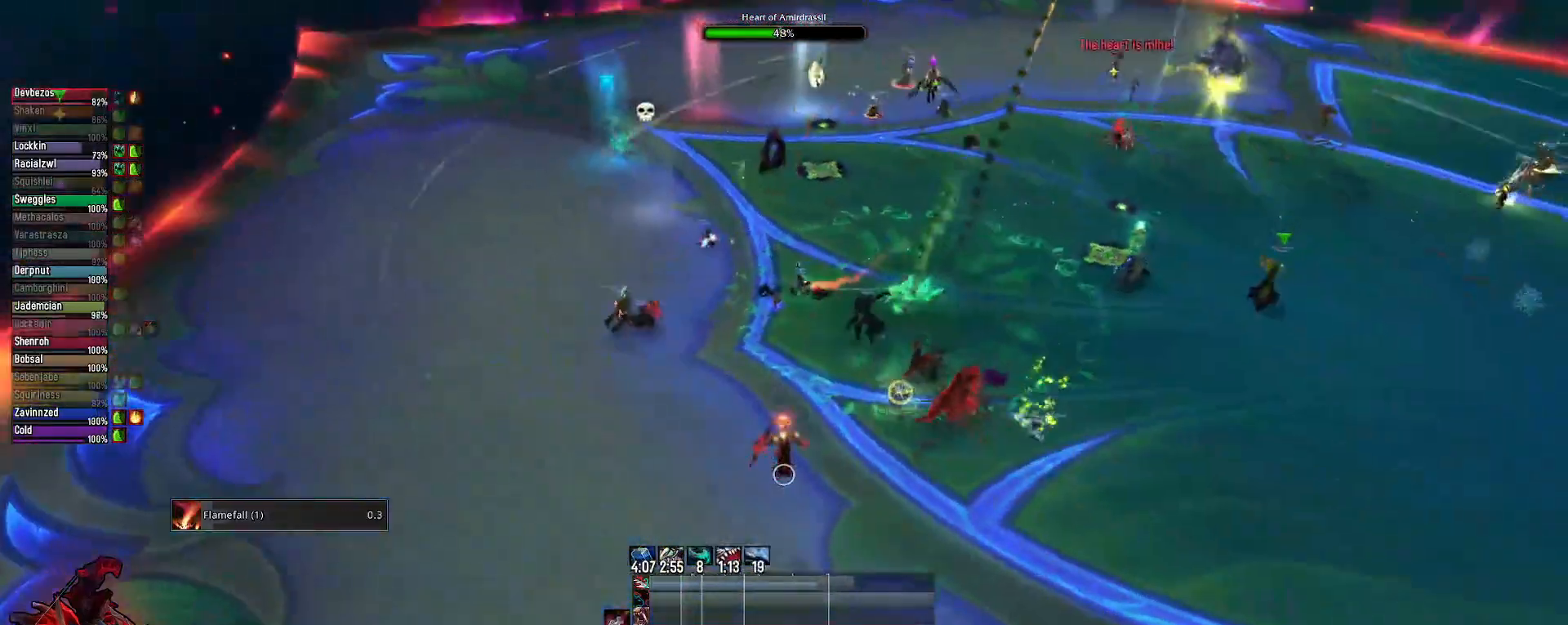
{"keys": ["3", "e"], "mouse": ["left", "right"], "mouse_move": "right", "events": [[100, "3", "down"], [200, "3", "up"], [283, "3", "down"], [383, "3", "up"], [483, "3", "down"]]}
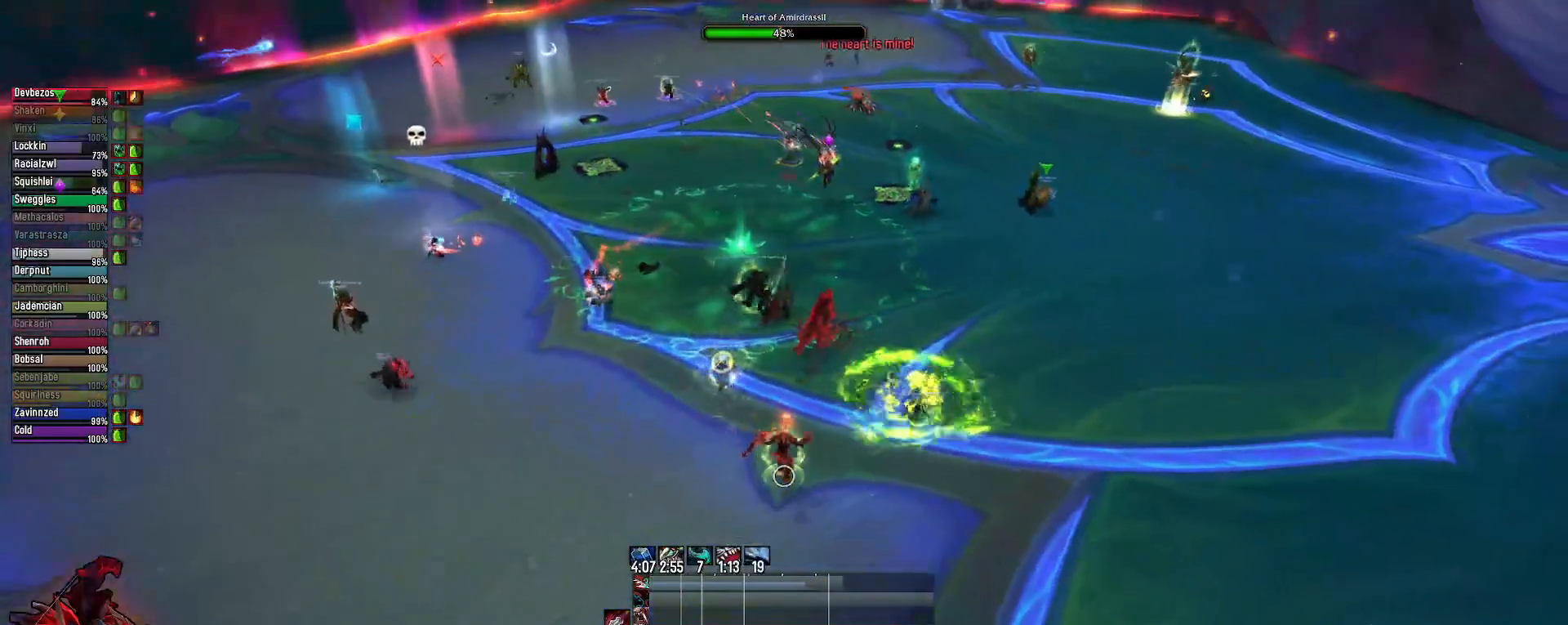
{"keys": ["e", "w"], "mouse": ["left", "right"], "mouse_move": "still", "events": [[67, "3", "up"], [200, "w", "down"]]}
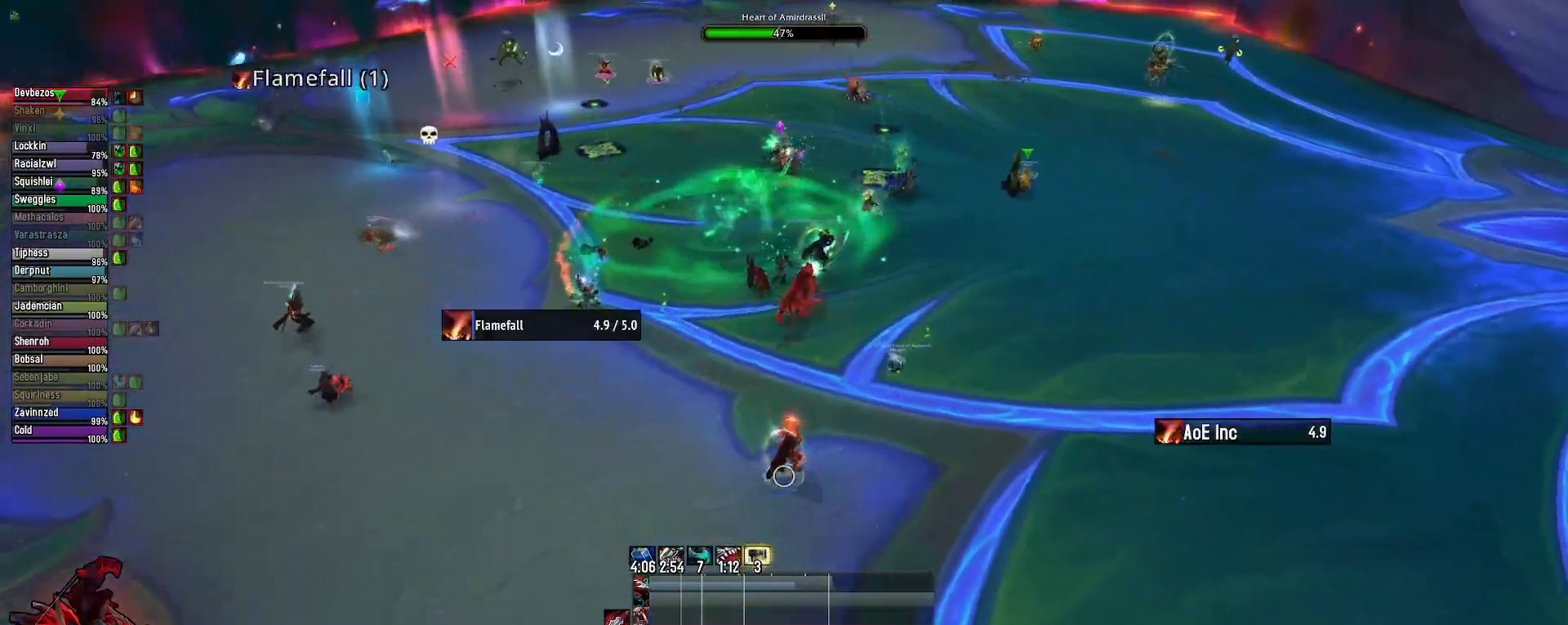
{"keys": ["e", "w"], "mouse": ["left", "right"], "mouse_move": "still", "events": []}
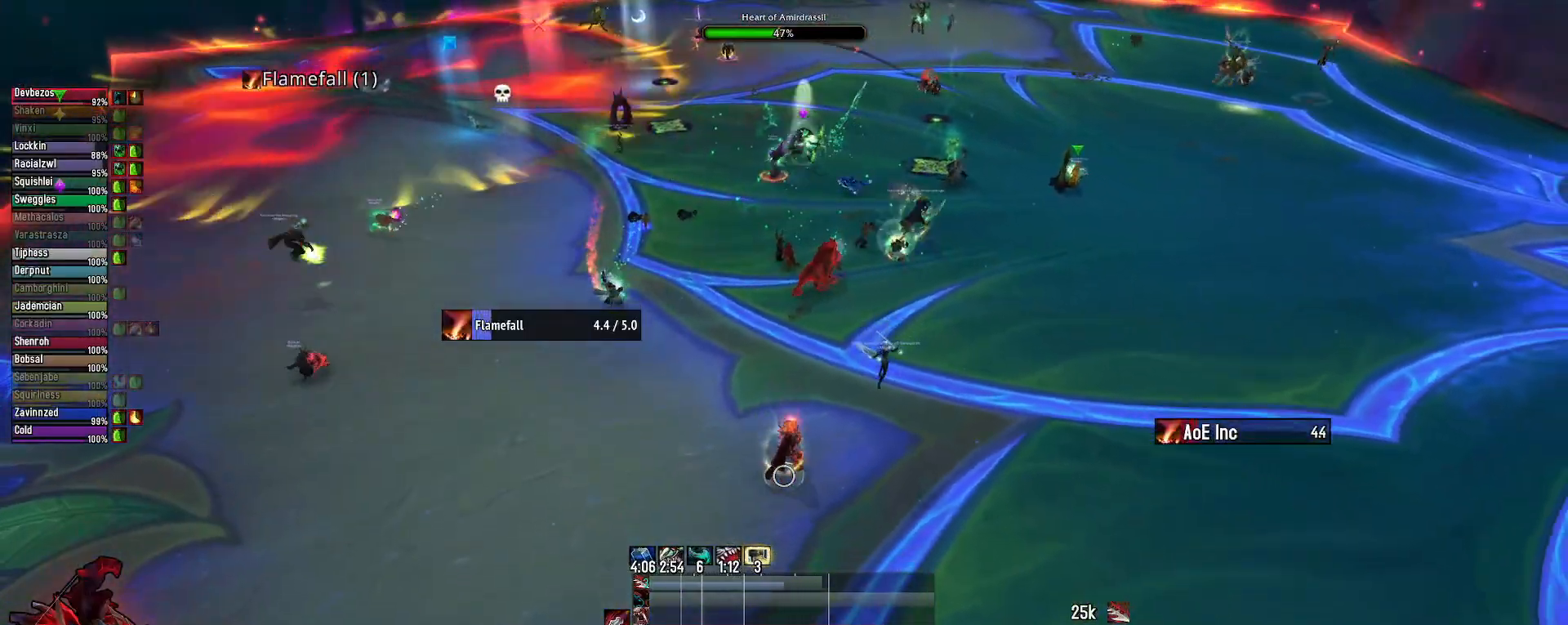
{"keys": ["e", "w"], "mouse": ["left", "right"], "mouse_move": "still", "events": []}
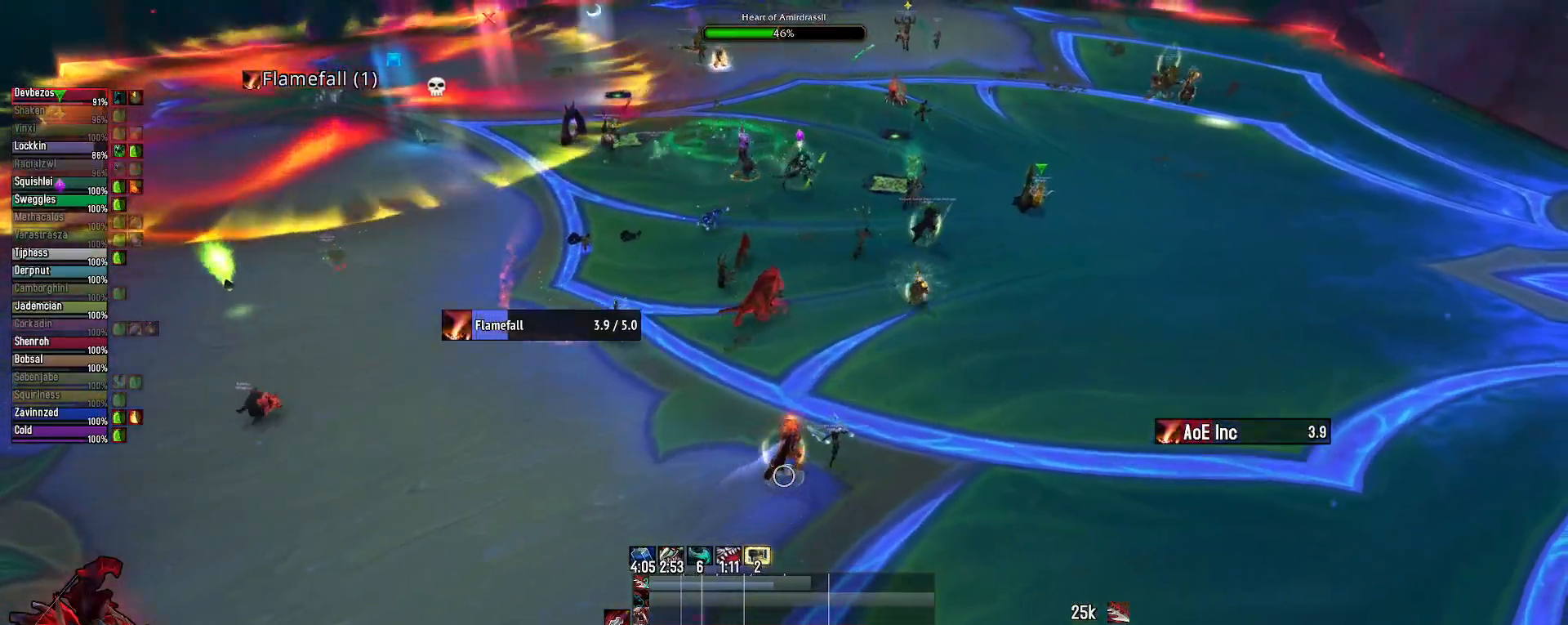
{"keys": ["e", "w"], "mouse": [], "mouse_move": "left", "events": [[67, "mouse_left", "up"], [67, "mouse_right", "up"]]}
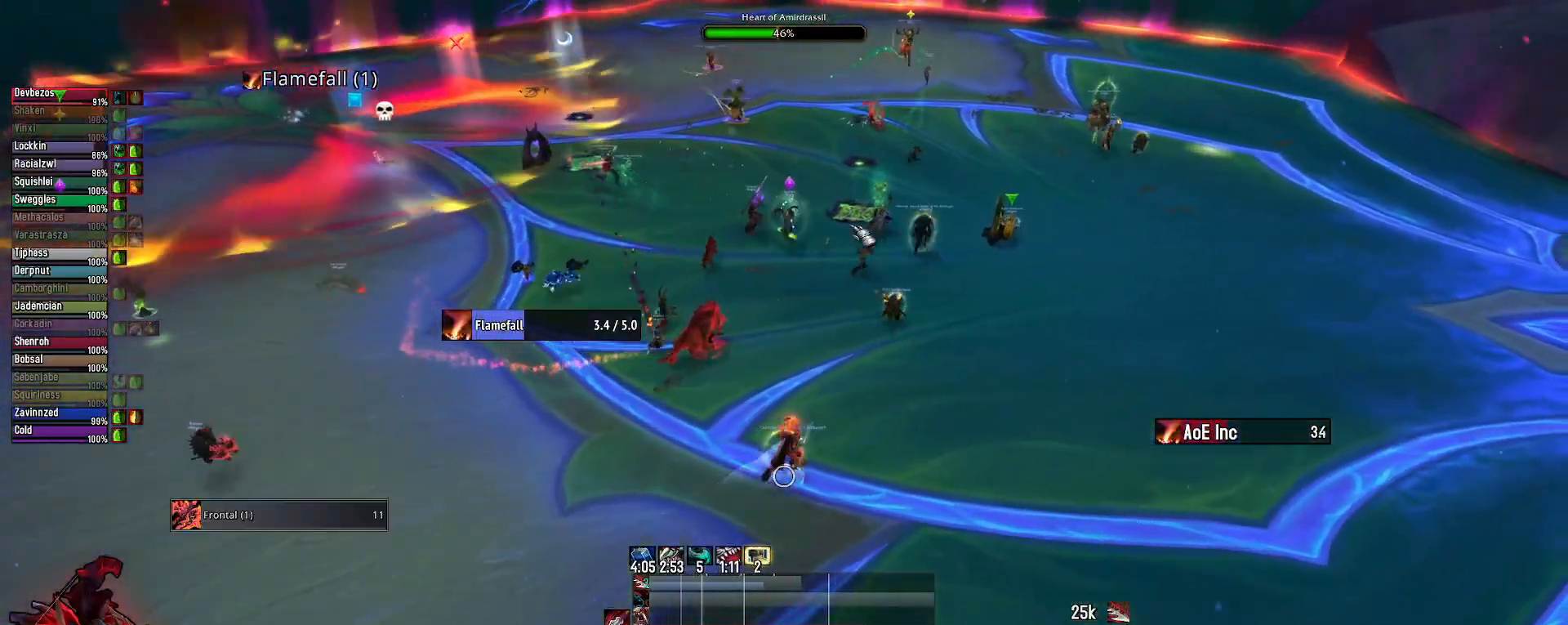
{"keys": ["w"], "mouse": [], "mouse_move": "up-right", "events": [[450, "e", "up"]]}
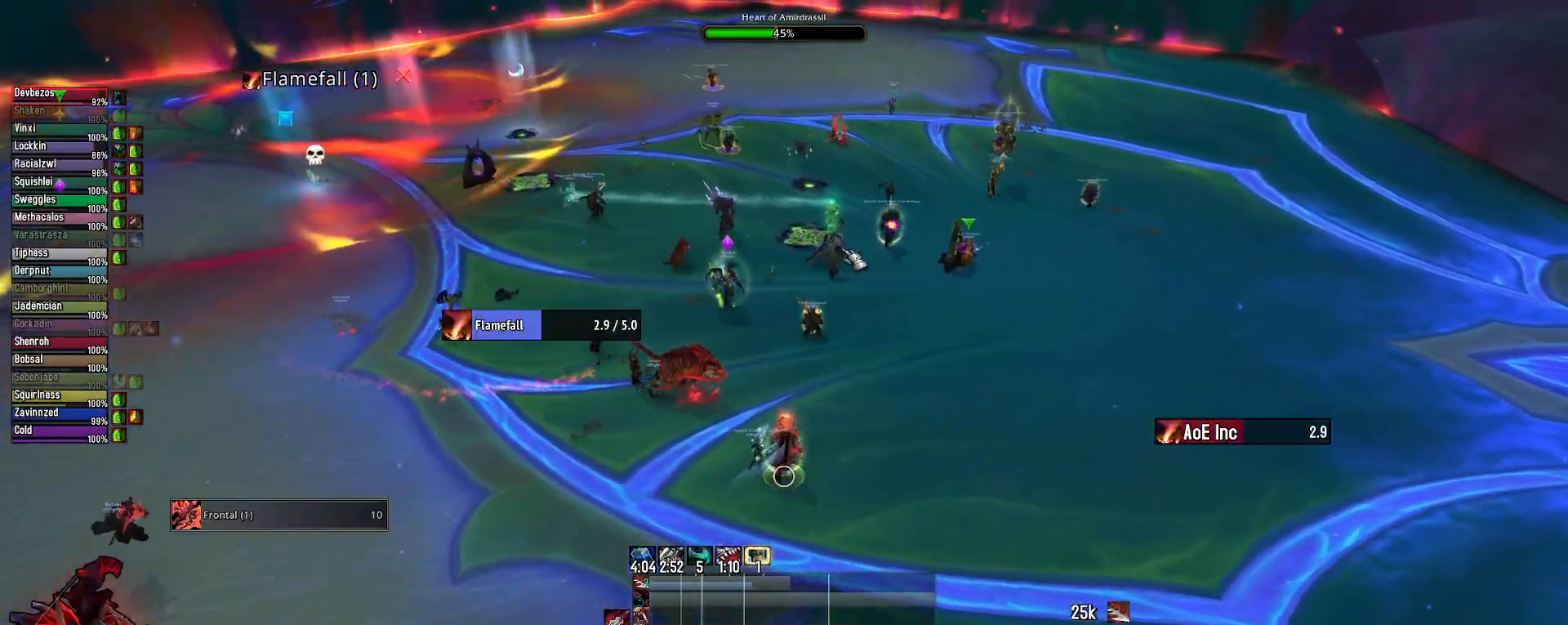
{"keys": ["w"], "mouse": [], "mouse_move": "still", "events": []}
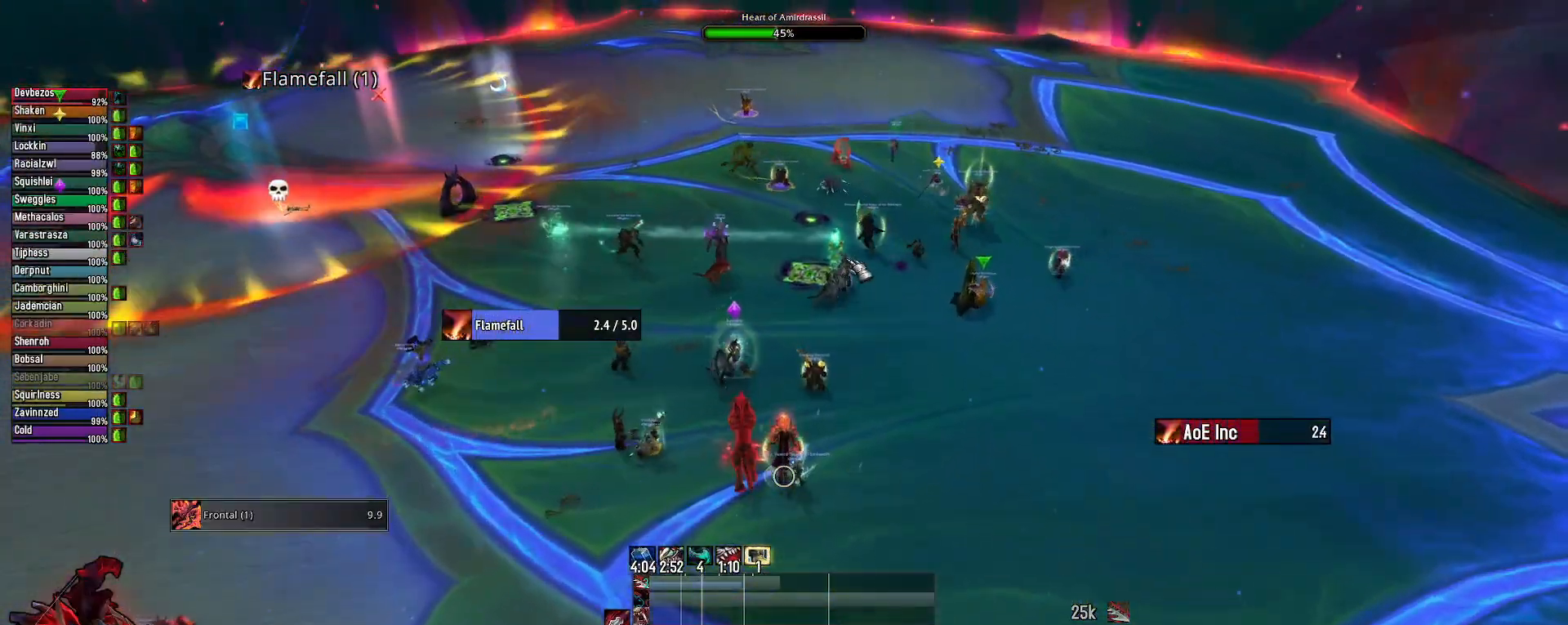
{"keys": ["e", "w"], "mouse": [], "mouse_move": "still", "events": [[483, "e", "down"]]}
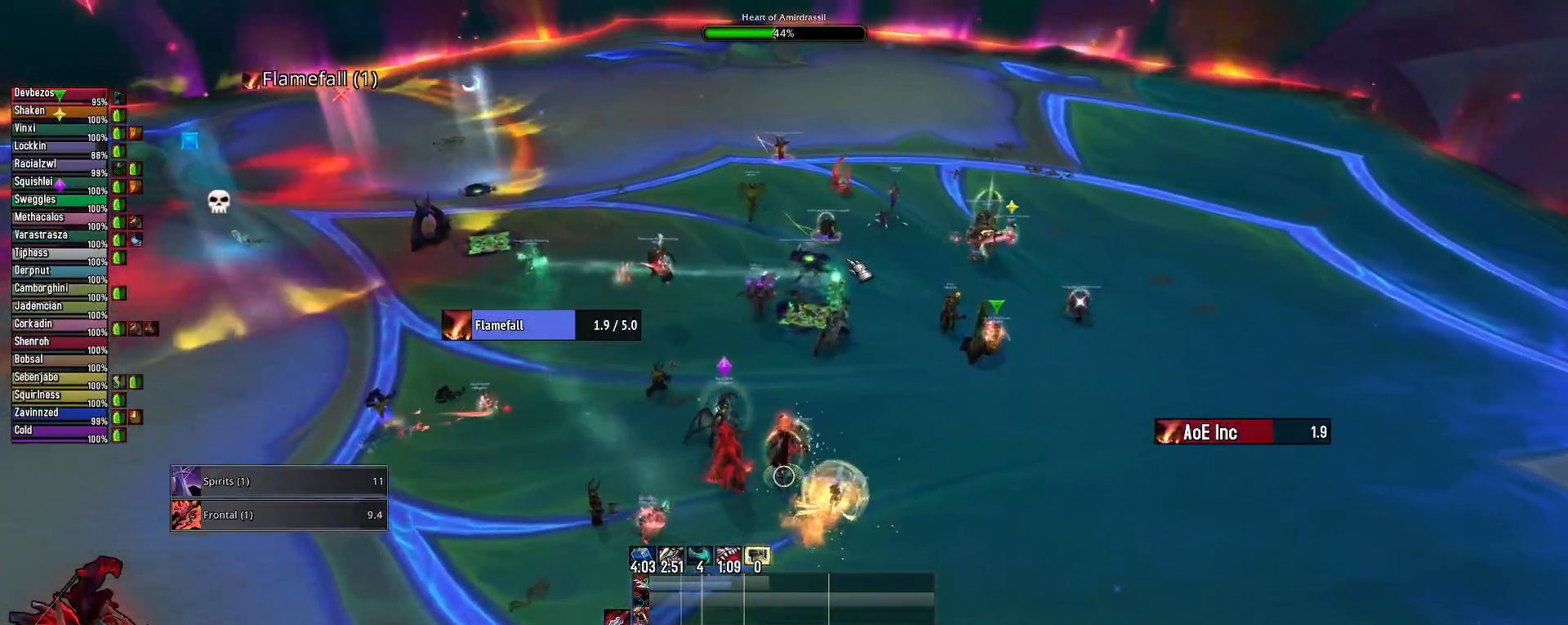
{"keys": [], "mouse": [], "mouse_move": "down", "events": [[183, "e", "up"], [183, "w", "up"]]}
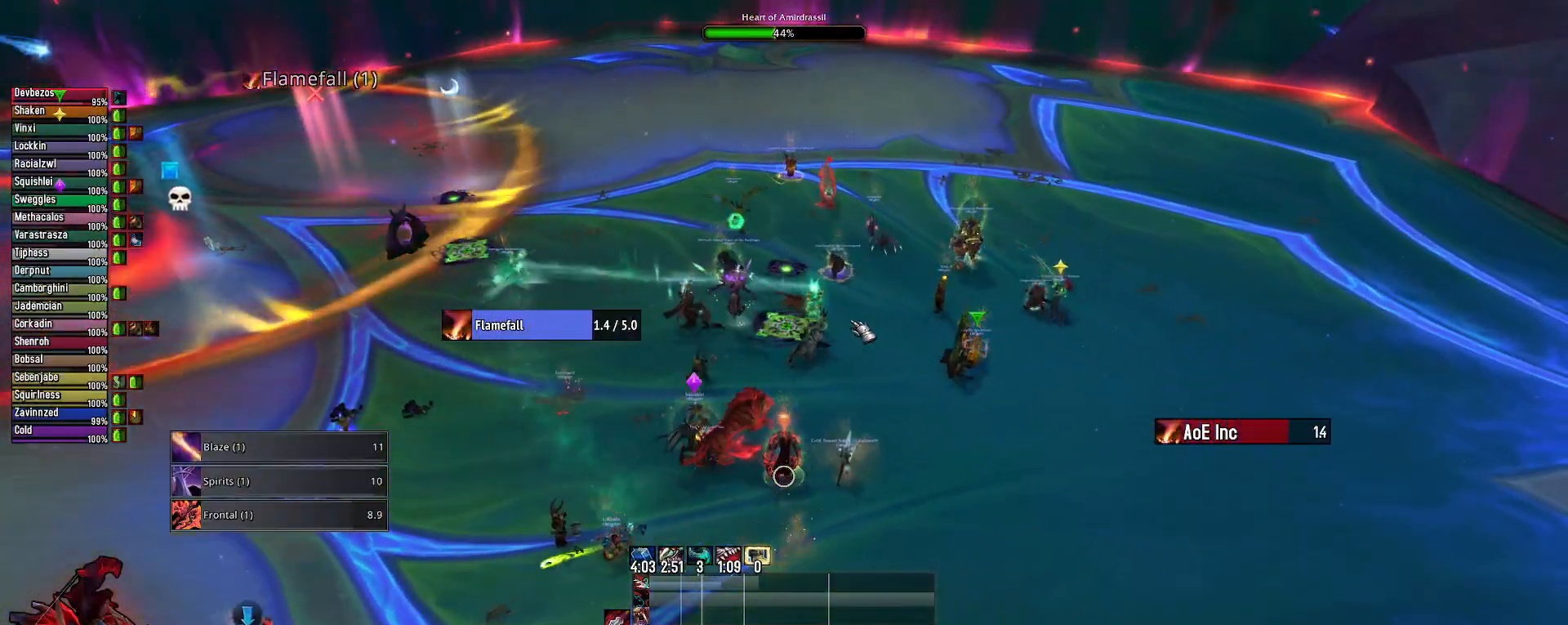
{"keys": [], "mouse": [], "mouse_move": "up-right", "events": []}
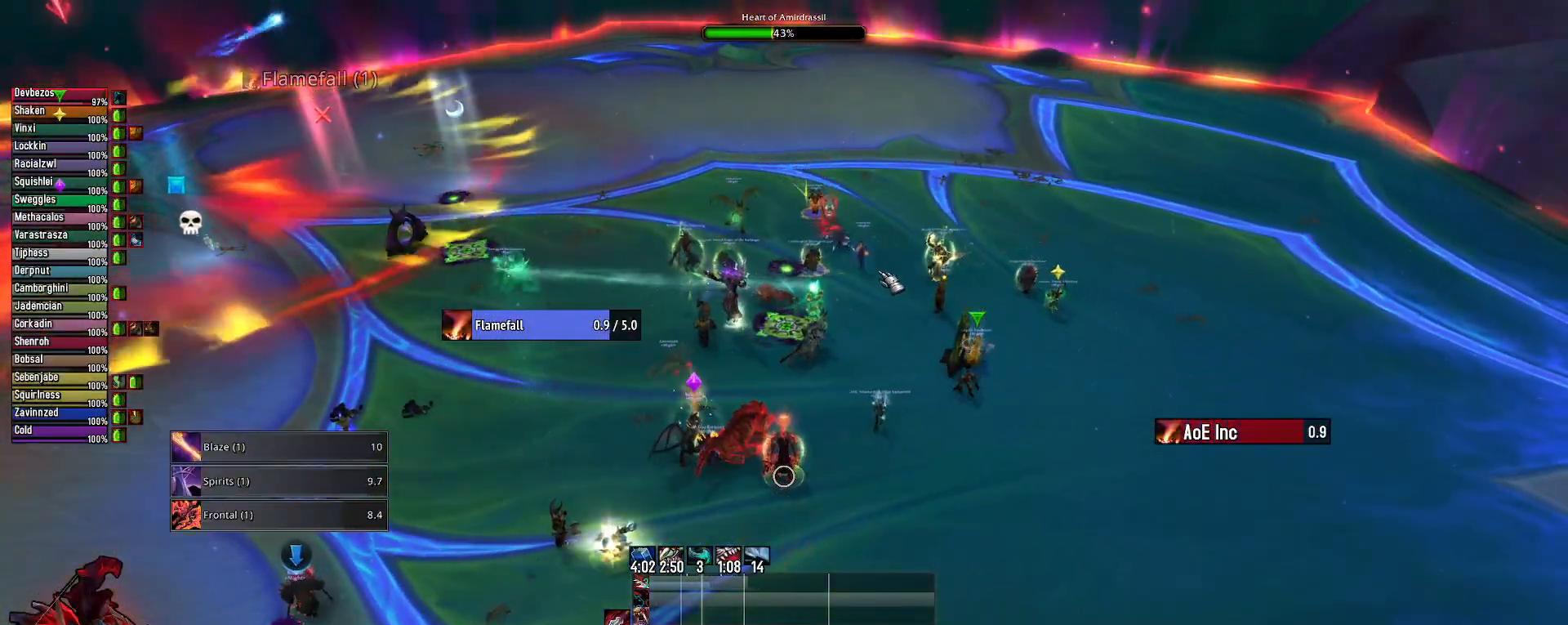
{"keys": [], "mouse": [], "mouse_move": "still", "events": []}
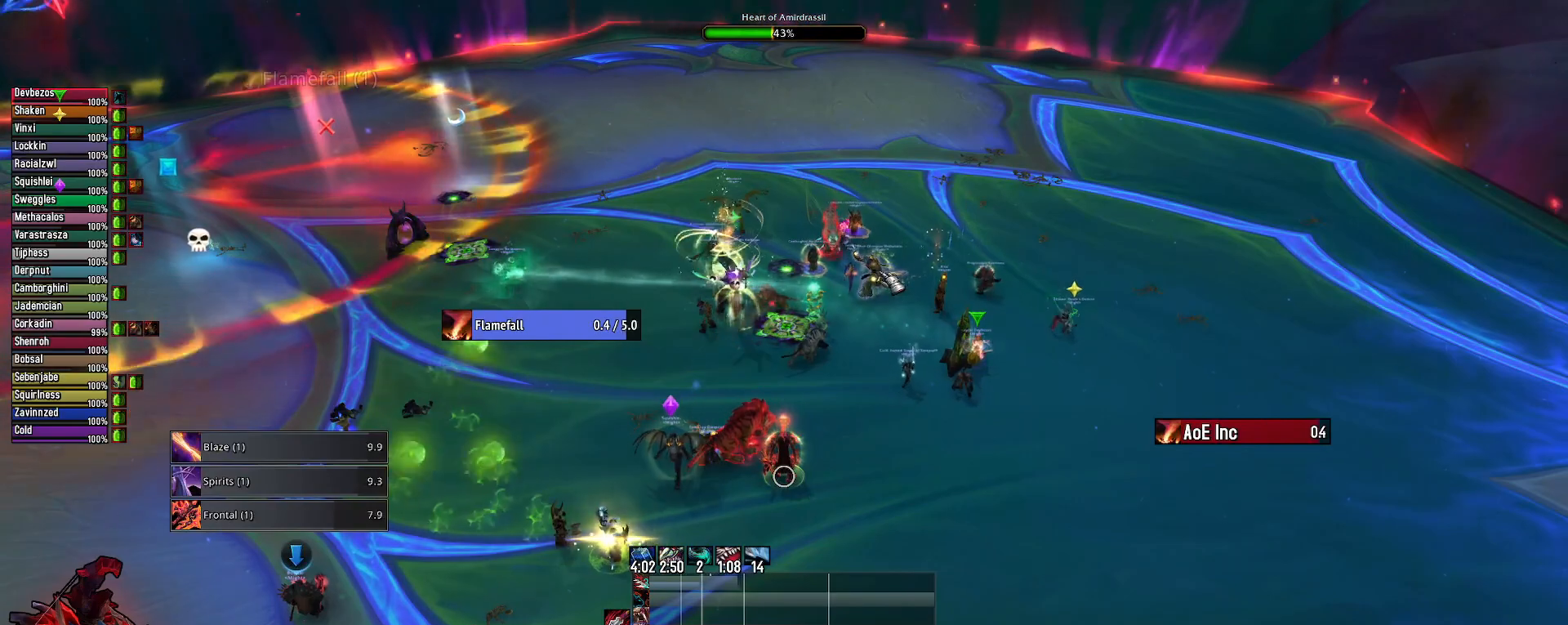
{"keys": [], "mouse": [], "mouse_move": "still", "events": []}
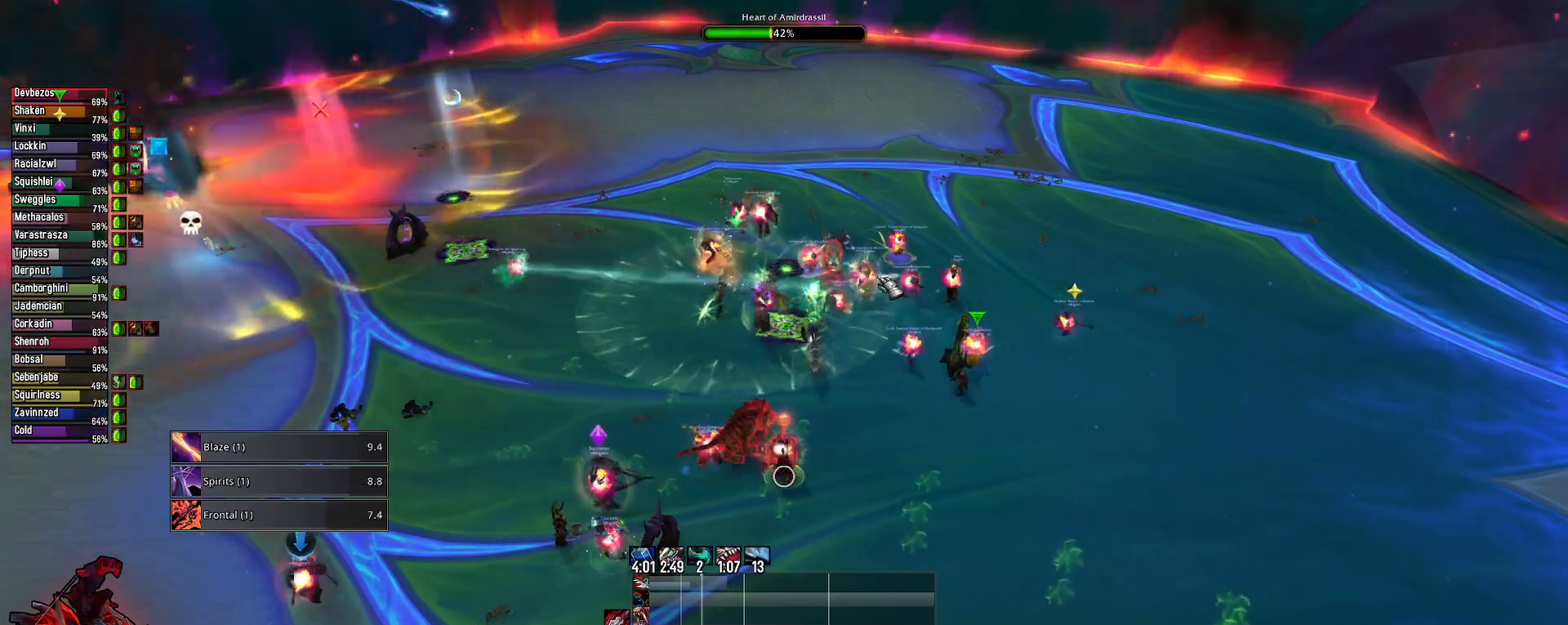
{"keys": [], "mouse": ["right"], "mouse_move": "still", "events": [[100, "mouse_right", "down"]]}
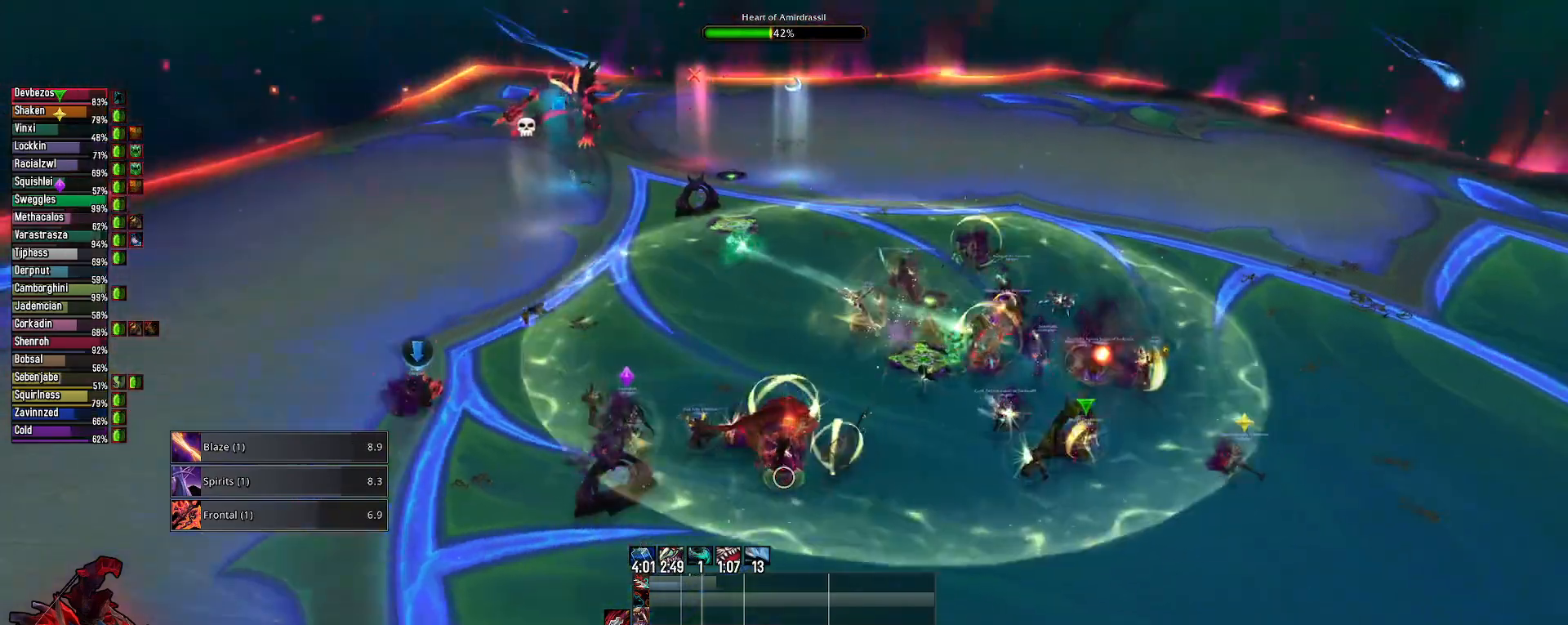
{"keys": [], "mouse": ["right"], "mouse_move": "still", "events": []}
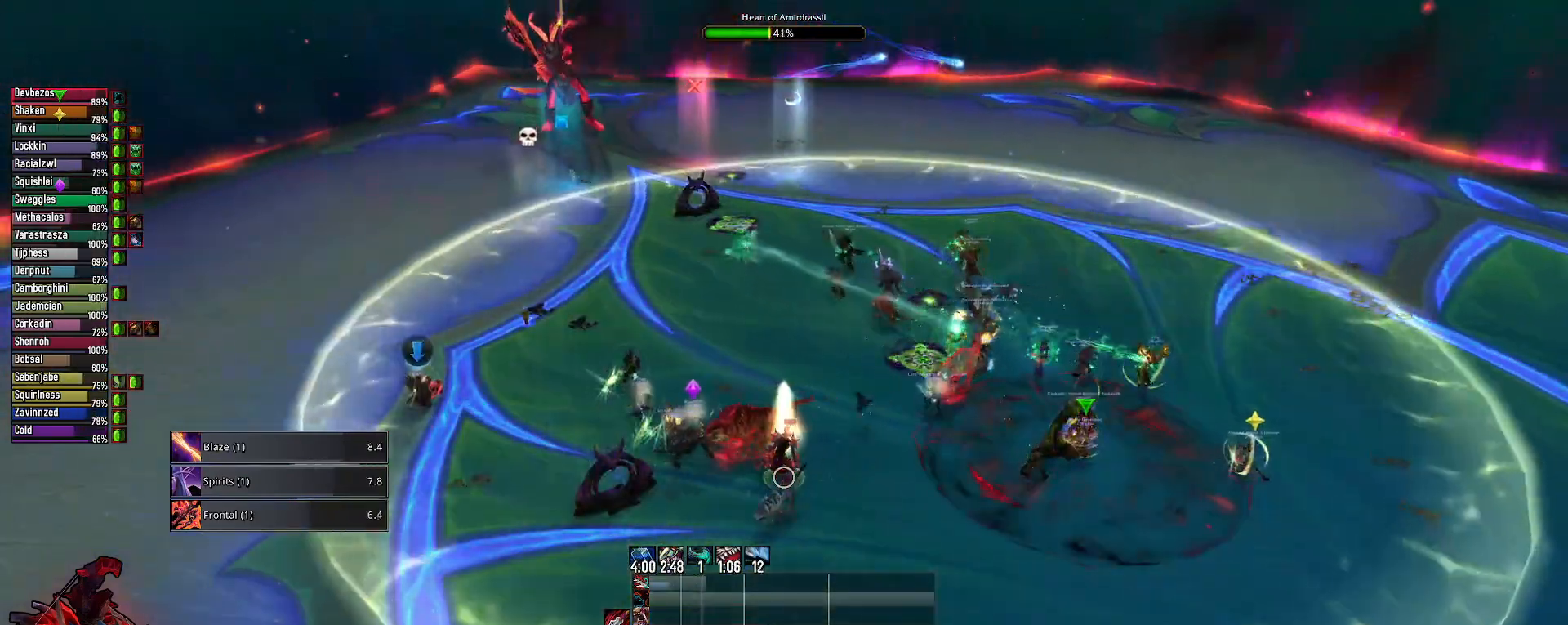
{"keys": [], "mouse": ["right"], "mouse_move": "still", "events": []}
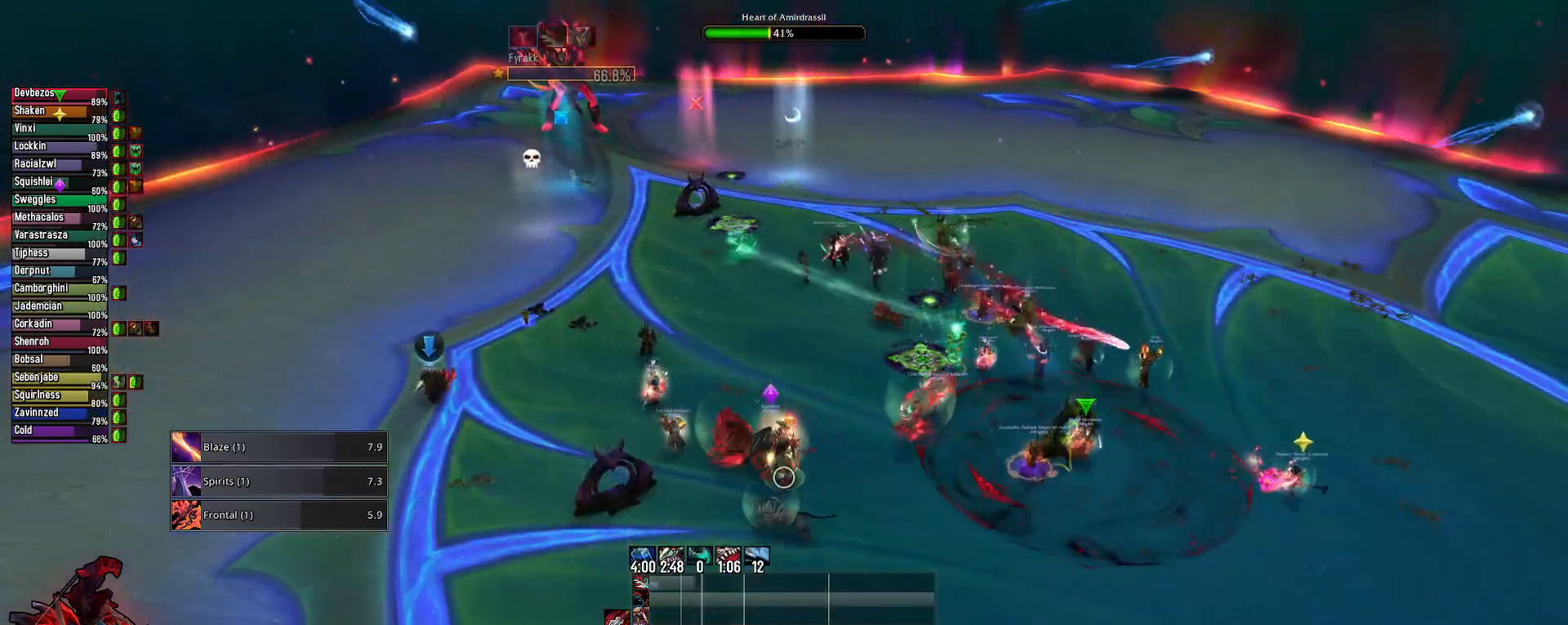
{"keys": ["3"], "mouse": ["right"], "mouse_move": "right", "events": [[283, "tab", "down"], [433, "tab", "up"], [483, "3", "down"]]}
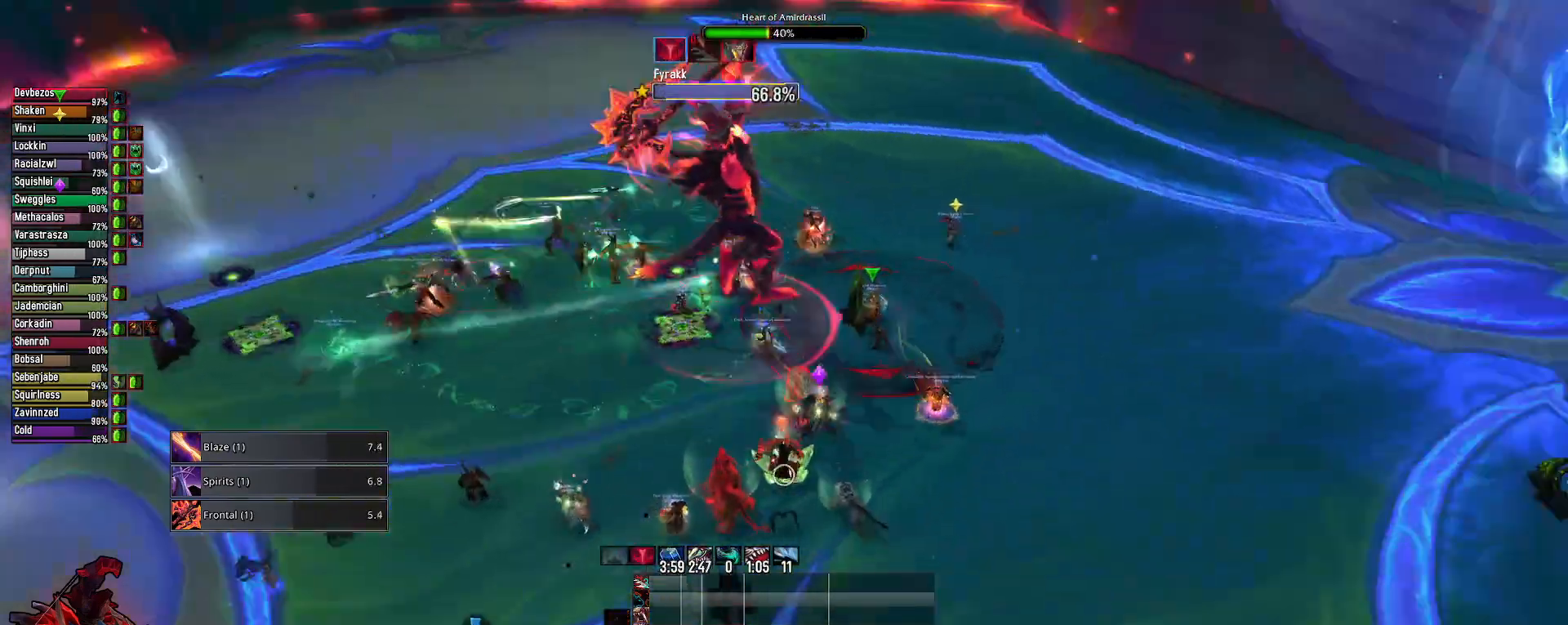
{"keys": ["e"], "mouse": ["right"], "mouse_move": "still", "events": [[17, "3", "up"], [67, "3", "down"], [167, "e", "down"], [200, "3", "up"]]}
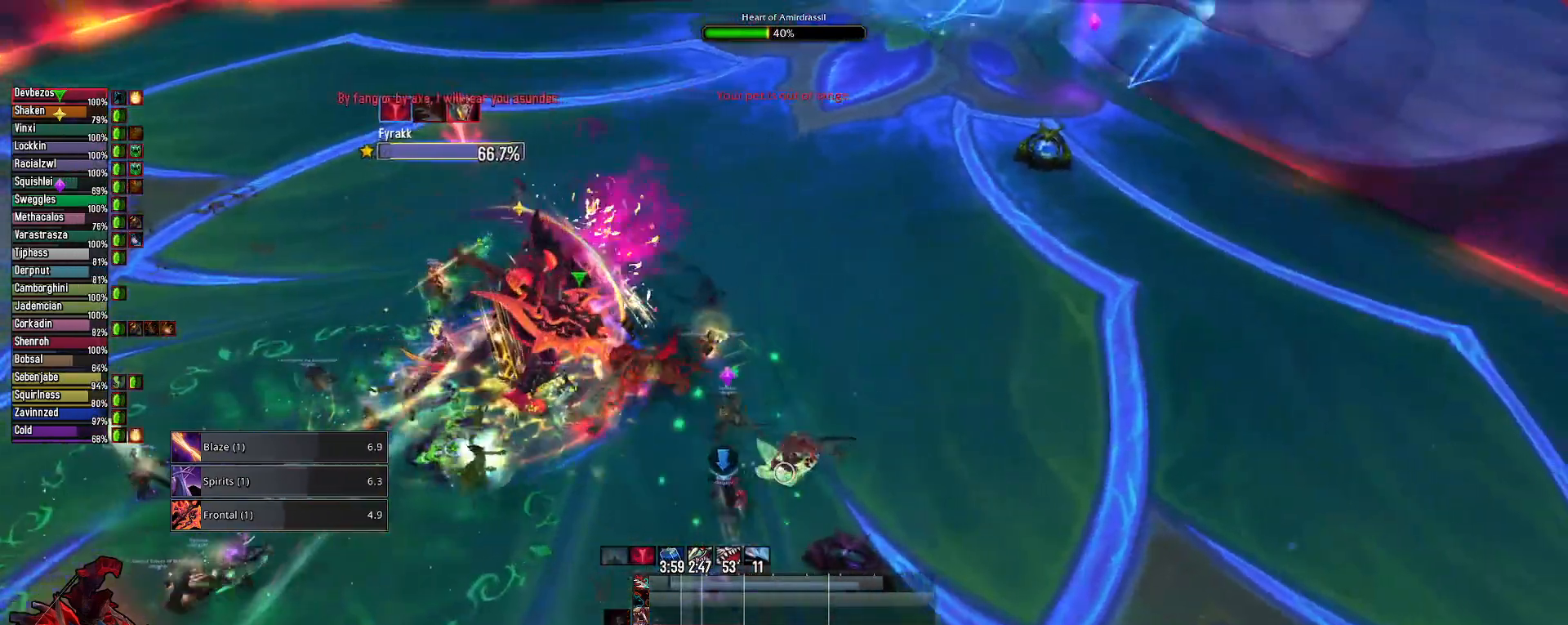
{"keys": ["3"], "mouse": ["right"], "mouse_move": "left", "events": [[183, "3", "down"], [233, "e", "up"], [267, "3", "up"], [367, "3", "down"], [450, "3", "up"], [500, "3", "down"]]}
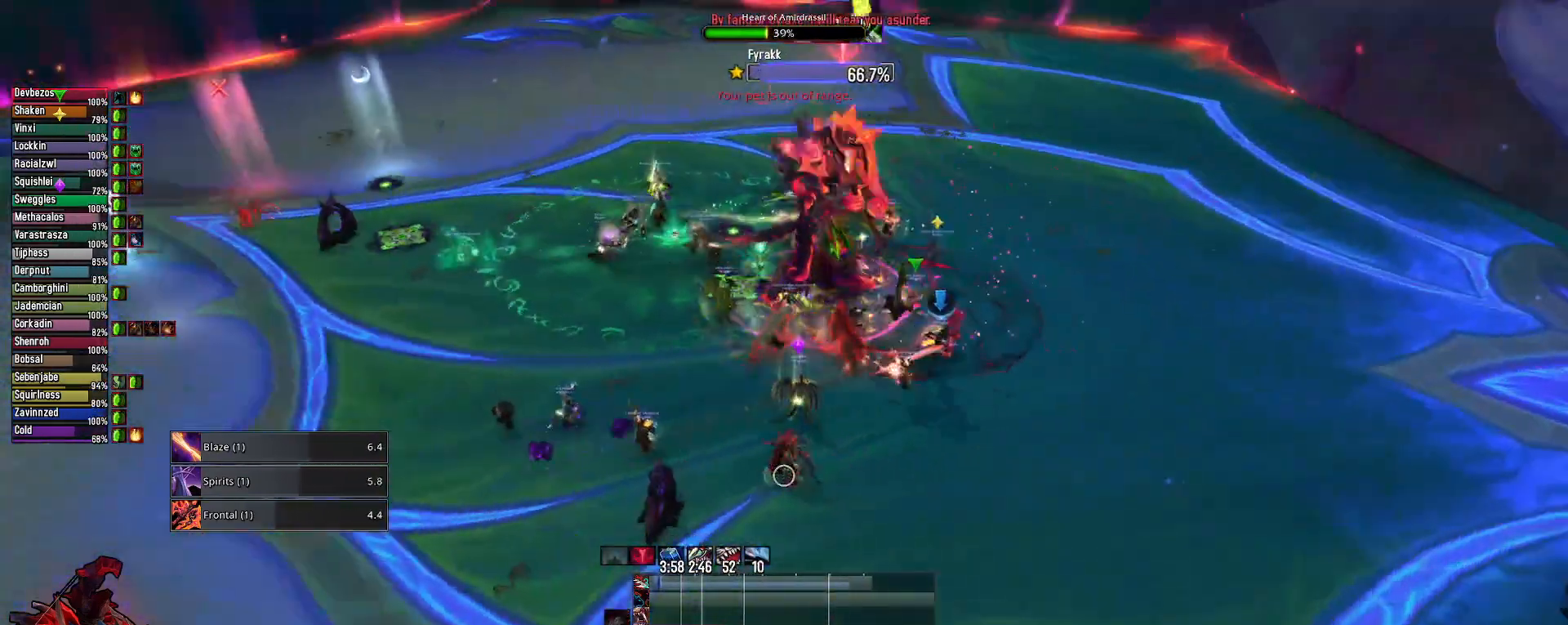
{"keys": ["q"], "mouse": ["right"], "mouse_move": "right", "events": [[100, "3", "up"], [200, "q", "down"]]}
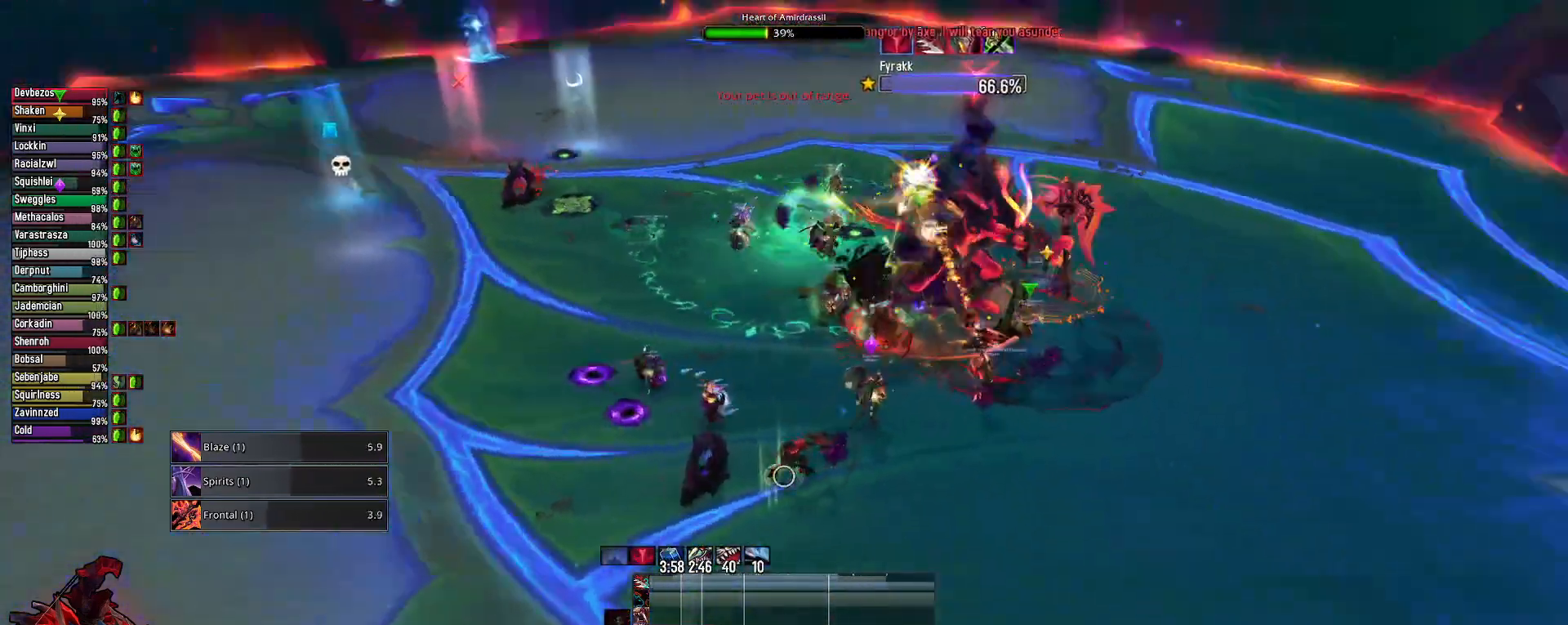
{"keys": ["4", "alt"], "mouse": [], "mouse_move": "still", "events": [[67, "q", "up"], [150, "alt", "down"], [150, "mouse_right", "up"], [250, "4", "down"], [400, "4", "up"], [433, "4", "down"]]}
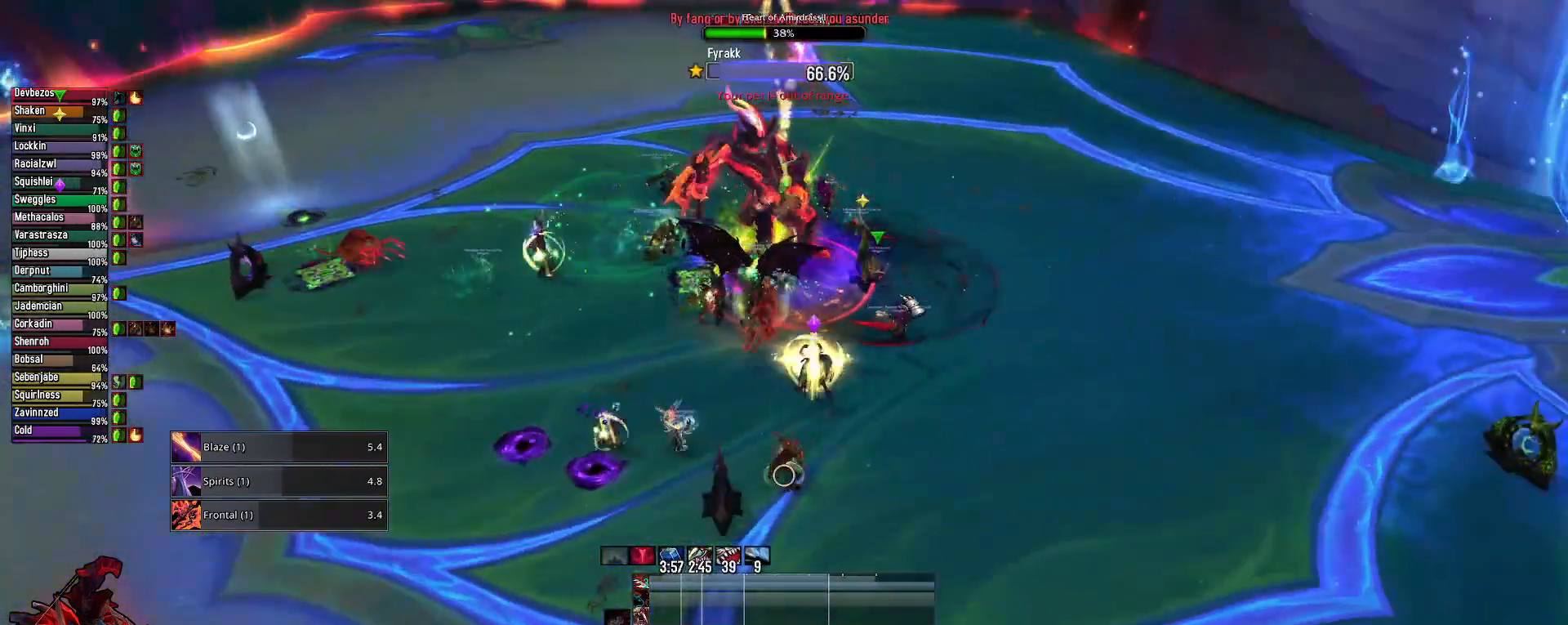
{"keys": ["e"], "mouse": [], "mouse_move": "still", "events": [[83, "4", "up"], [133, "4", "down"], [267, "4", "up"], [317, "4", "down"], [367, "4", "up"], [417, "alt", "up"], [500, "e", "down"]]}
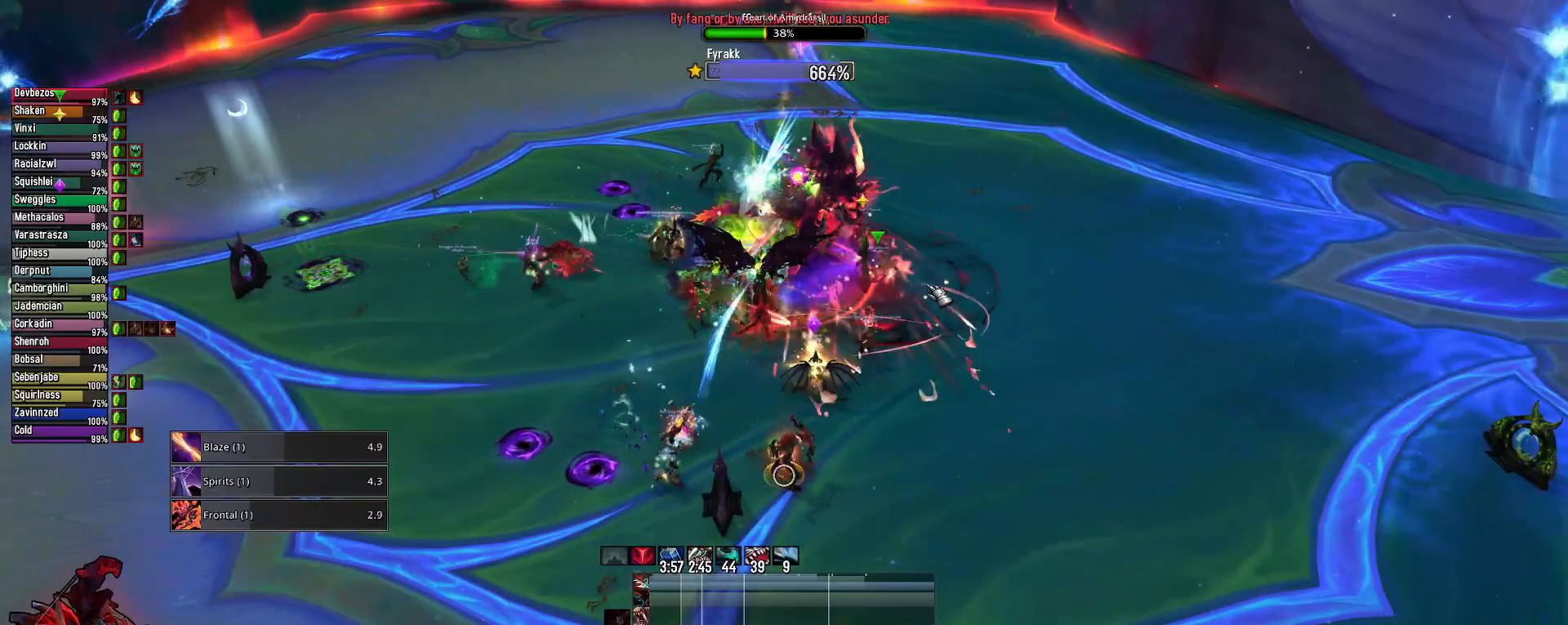
{"keys": ["alt"], "mouse": ["right"], "mouse_move": "still", "events": [[100, "mouse_right", "down"], [150, "s", "down"], [200, "e", "up"], [333, "s", "up"], [417, "alt", "down"]]}
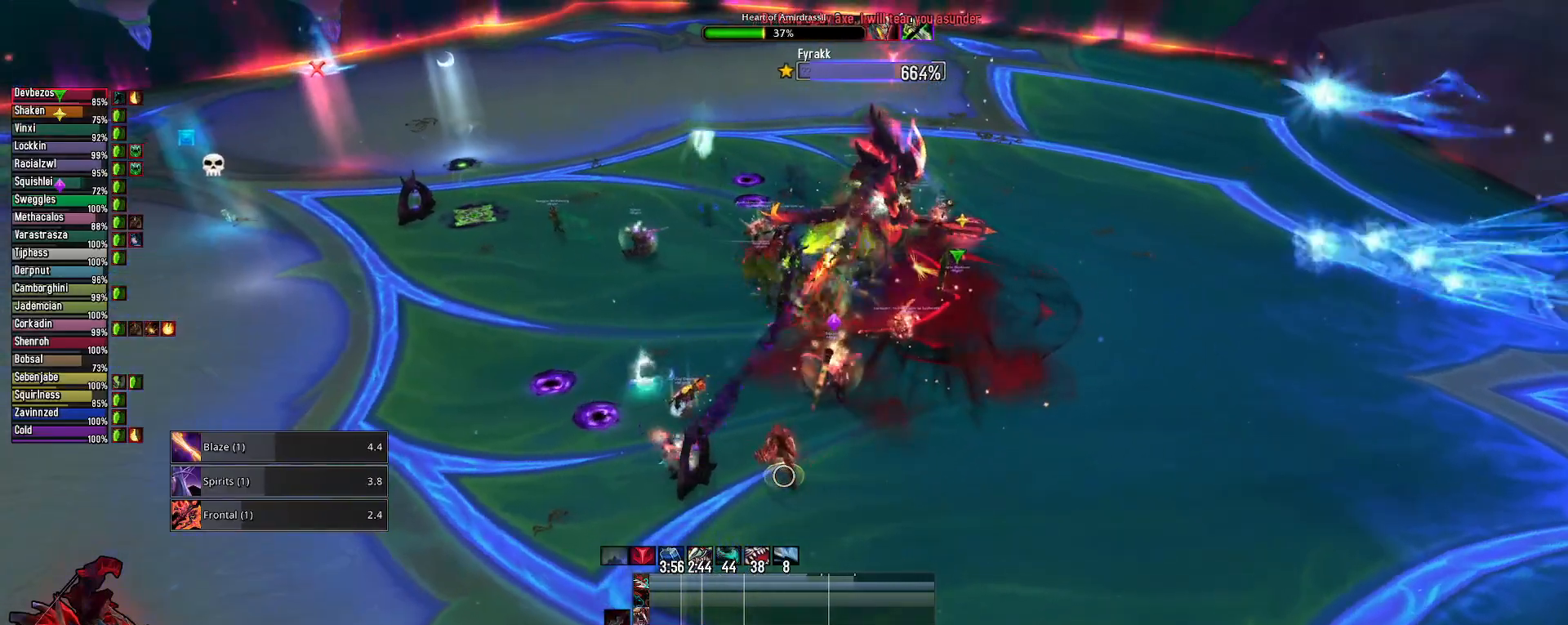
{"keys": ["2"], "mouse": ["right"], "mouse_move": "still", "events": [[117, "3", "down"], [200, "3", "up"], [300, "3", "down"], [400, "3", "up"], [400, "alt", "up"], [483, "2", "down"]]}
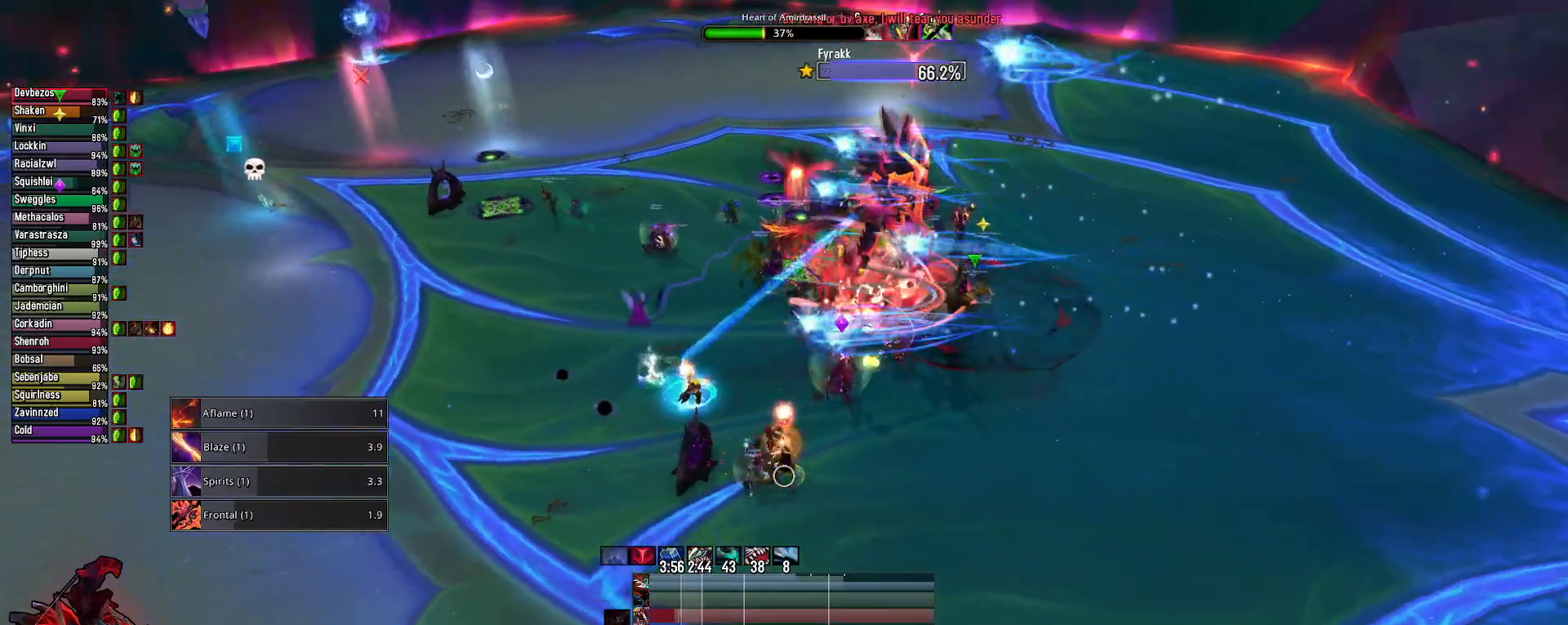
{"keys": [], "mouse": [], "mouse_move": "right", "events": [[83, "2", "up"], [217, "2", "down"], [317, "2", "up"], [367, "mouse_right", "up"], [400, "2", "down"], [500, "2", "up"]]}
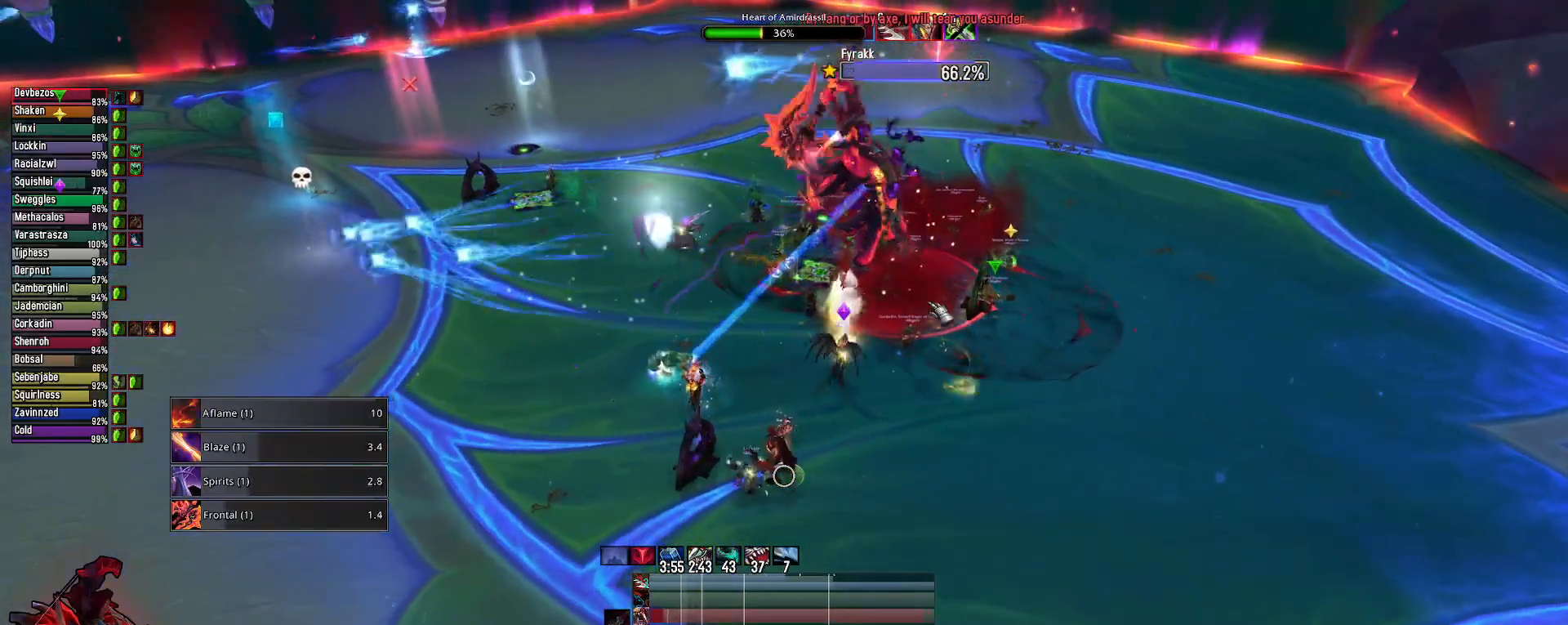
{"keys": [], "mouse": [], "mouse_move": "still", "events": [[100, "2", "down"], [200, "2", "up"], [333, "2", "down"], [433, "2", "up"]]}
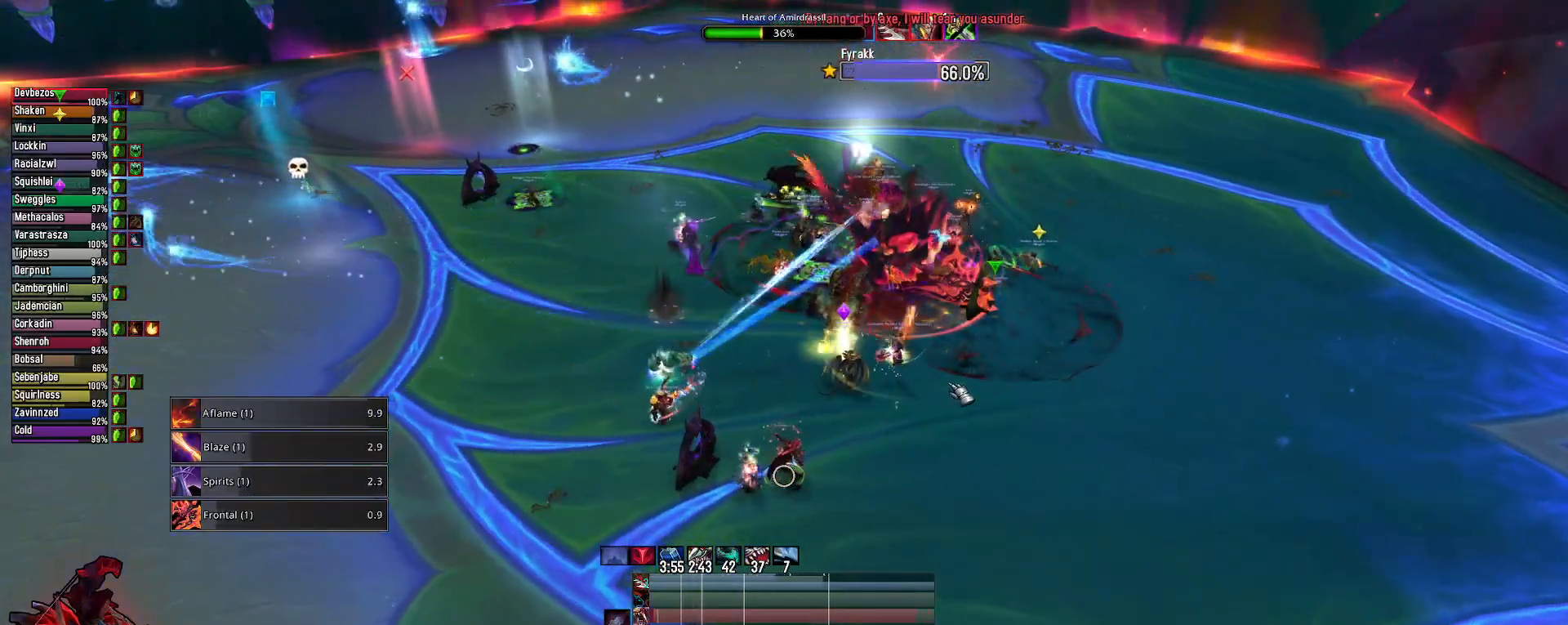
{"keys": ["2"], "mouse": [], "mouse_move": "still", "events": [[17, "2", "down"], [117, "2", "up"], [200, "2", "down"], [350, "2", "up"], [383, "2", "down"]]}
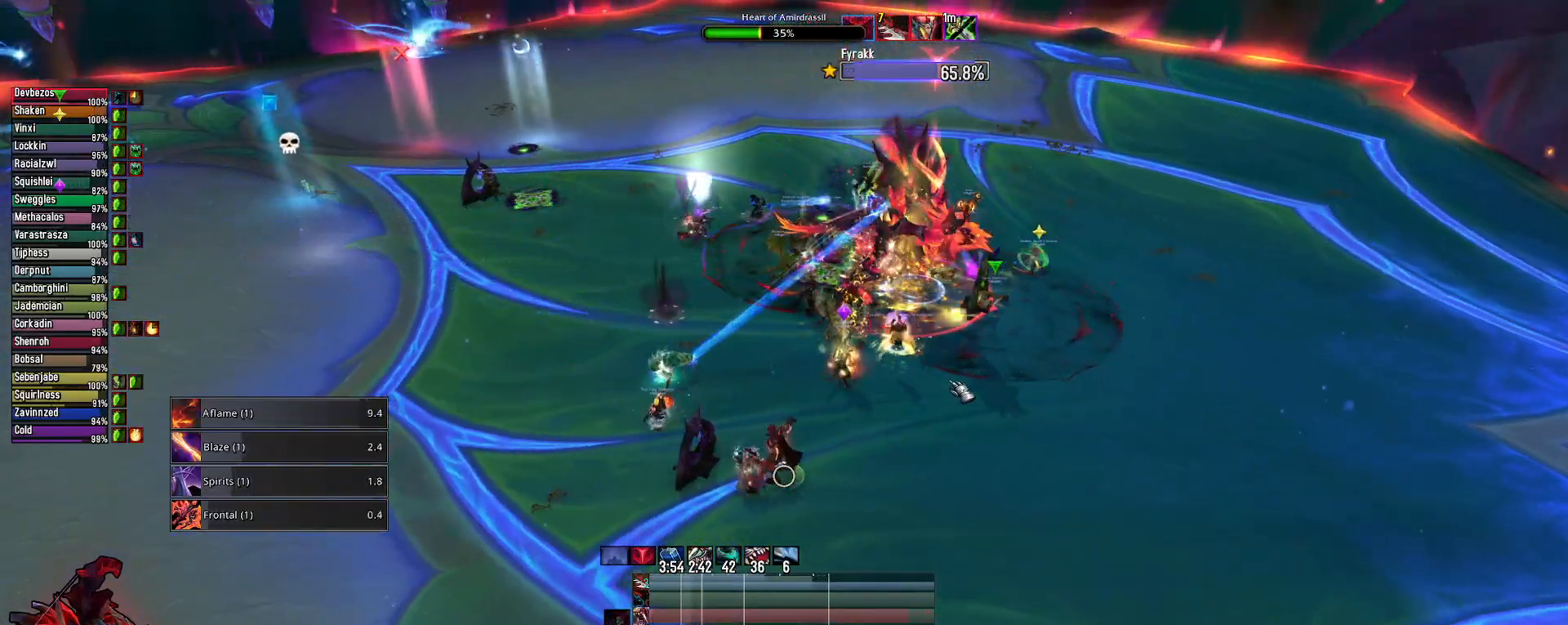
{"keys": ["2"], "mouse": [], "mouse_move": "still", "events": [[33, "2", "up"], [133, "2", "down"], [217, "2", "up"], [317, "2", "down"], [450, "2", "up"], [500, "2", "down"]]}
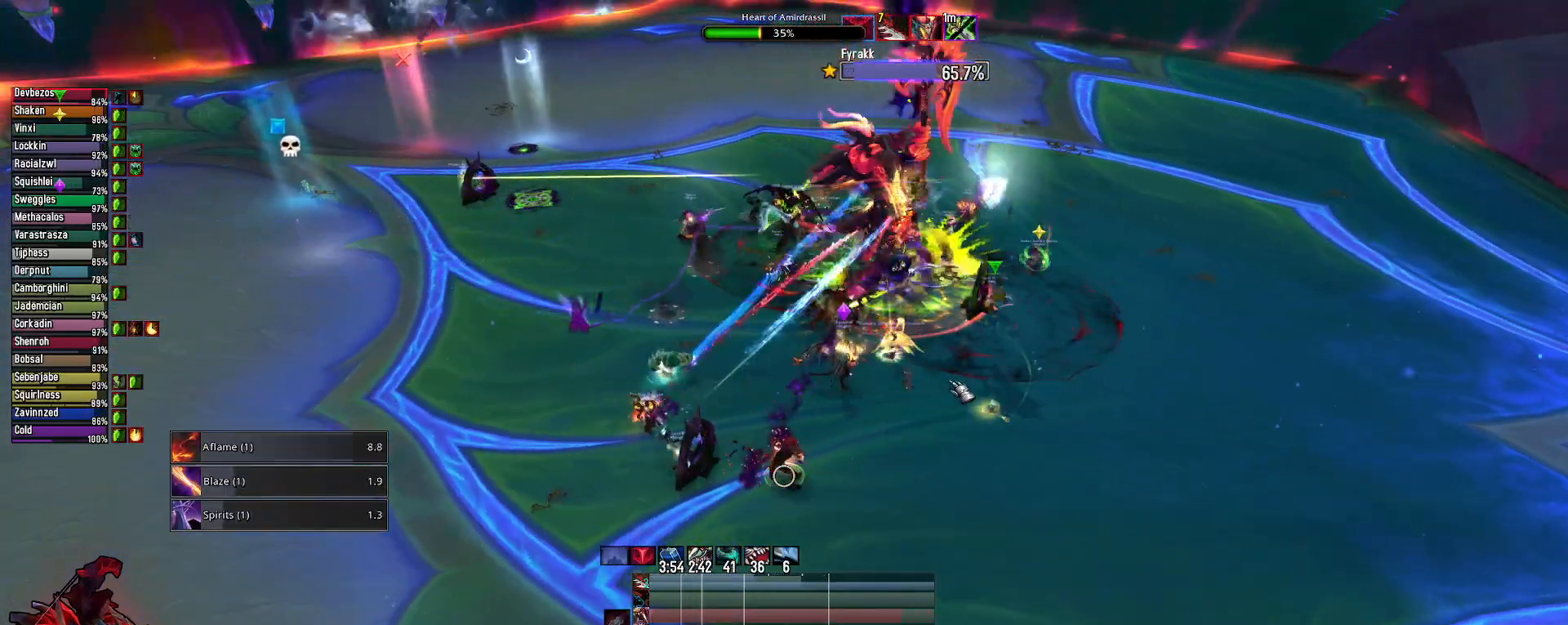
{"keys": ["e"], "mouse": [], "mouse_move": "still", "events": [[150, "2", "up"], [233, "2", "down"], [333, "2", "up"], [333, "e", "down"]]}